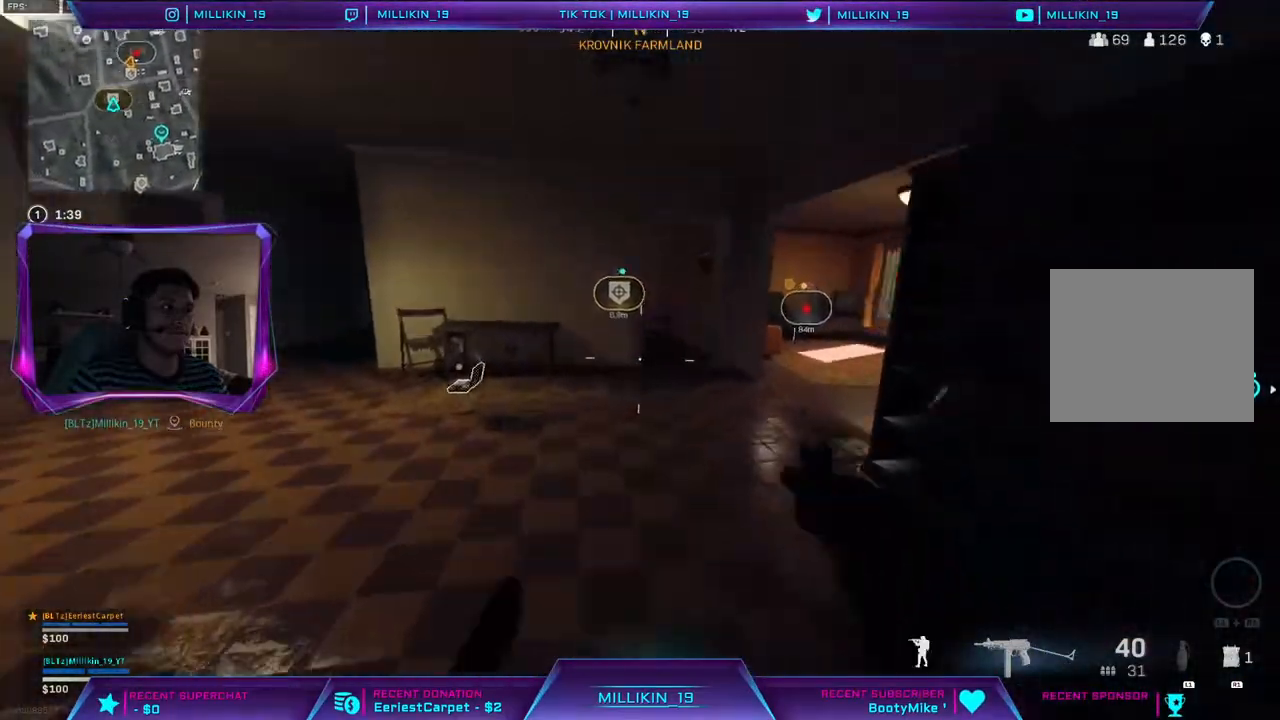
Gameplay with a controller (PlayStation layout); each line is a JSON object with the inputs held at the frame after it (dt_ms = milliseconds from this image to that frame). "events" lists button and stick changes between this image and that frame as [ms after this image, input, new state], when the widget could be followed in between.
{"dt_ms": 500, "buttons": [], "left_stick": "up", "right_stick": "center", "events": [[100, "L3", "up"]]}
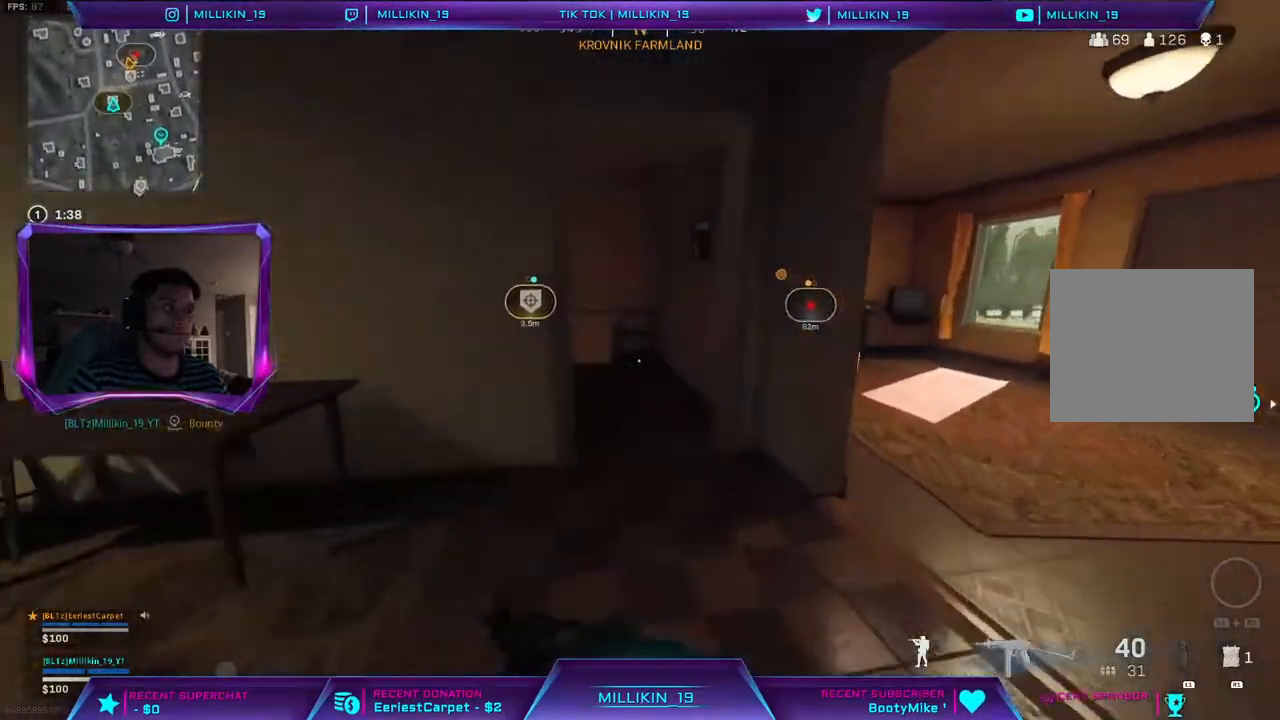
{"dt_ms": 500, "buttons": ["CROSS"], "left_stick": "up", "right_stick": "center", "events": [[100, "right_stick", "up-left"], [217, "right_stick", "center"], [300, "CROSS", "down"], [367, "CROSS", "up"], [450, "CROSS", "down"]]}
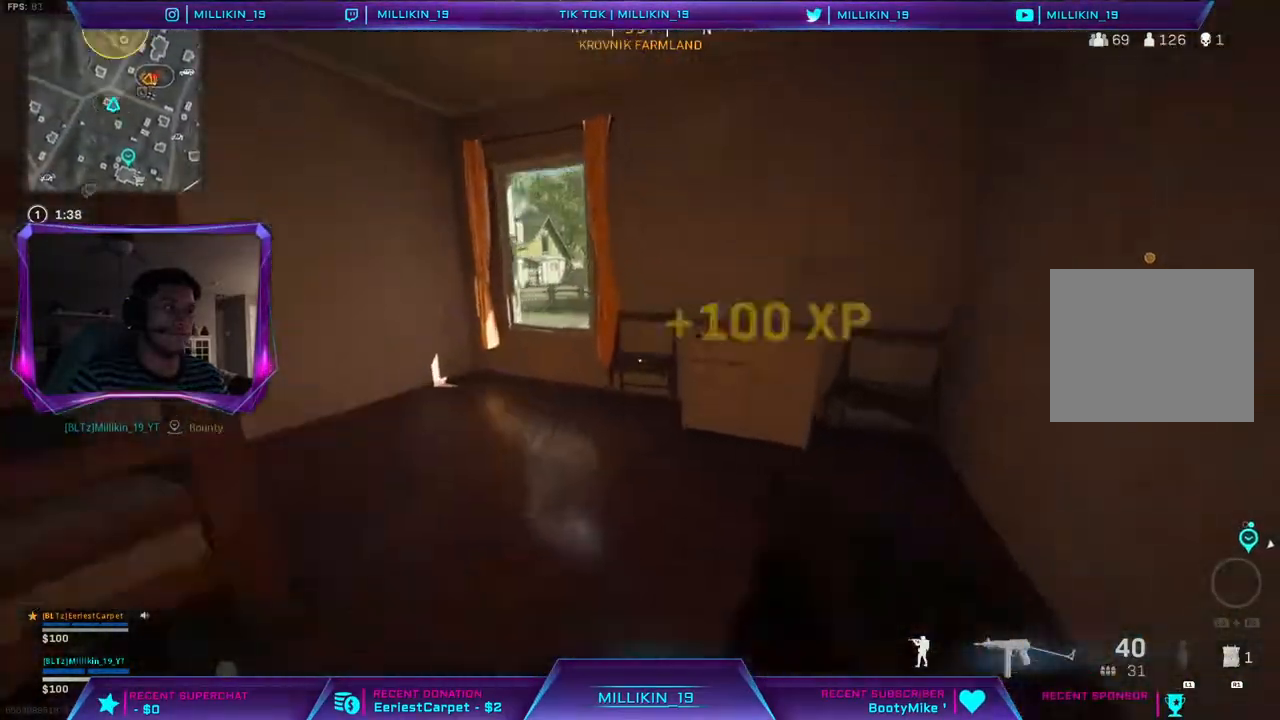
{"dt_ms": 500, "buttons": [], "left_stick": "up", "right_stick": "center", "events": [[17, "CROSS", "up"], [283, "CIRCLE", "down"], [383, "CIRCLE", "up"]]}
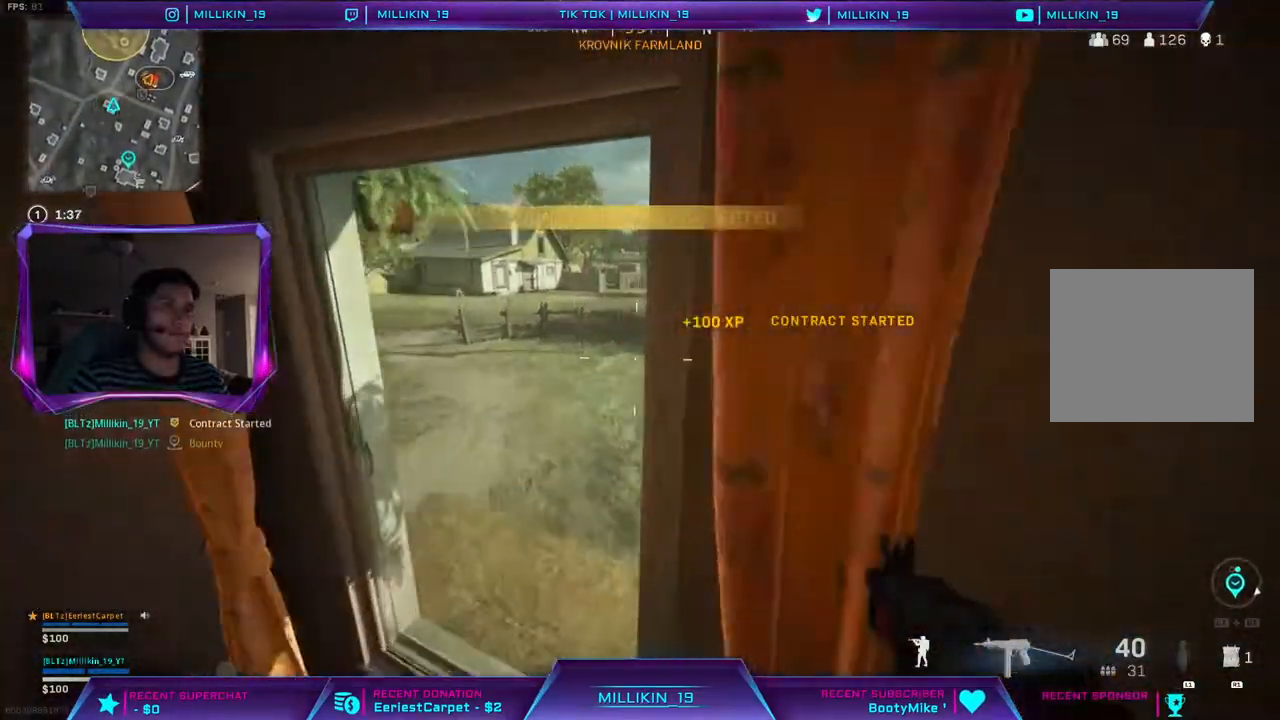
{"dt_ms": 500, "buttons": ["SQUARE"], "left_stick": "up-right", "right_stick": "center", "events": [[100, "right_stick", "right"], [200, "right_stick", "center"], [300, "left_stick", "up-right"], [483, "SQUARE", "down"]]}
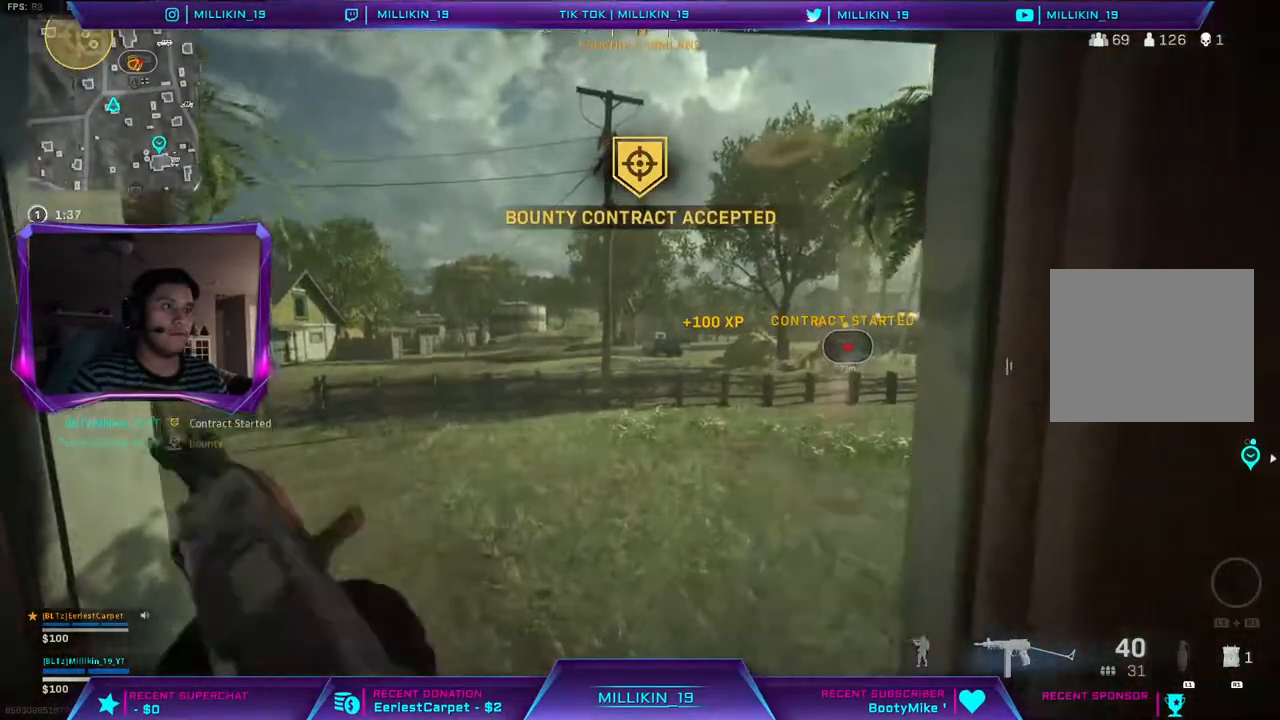
{"dt_ms": 500, "buttons": [], "left_stick": "up-right", "right_stick": "up-right", "events": [[67, "SQUARE", "up"], [83, "left_stick", "down-right"], [250, "right_stick", "right"], [433, "left_stick", "up-right"], [467, "right_stick", "up-right"]]}
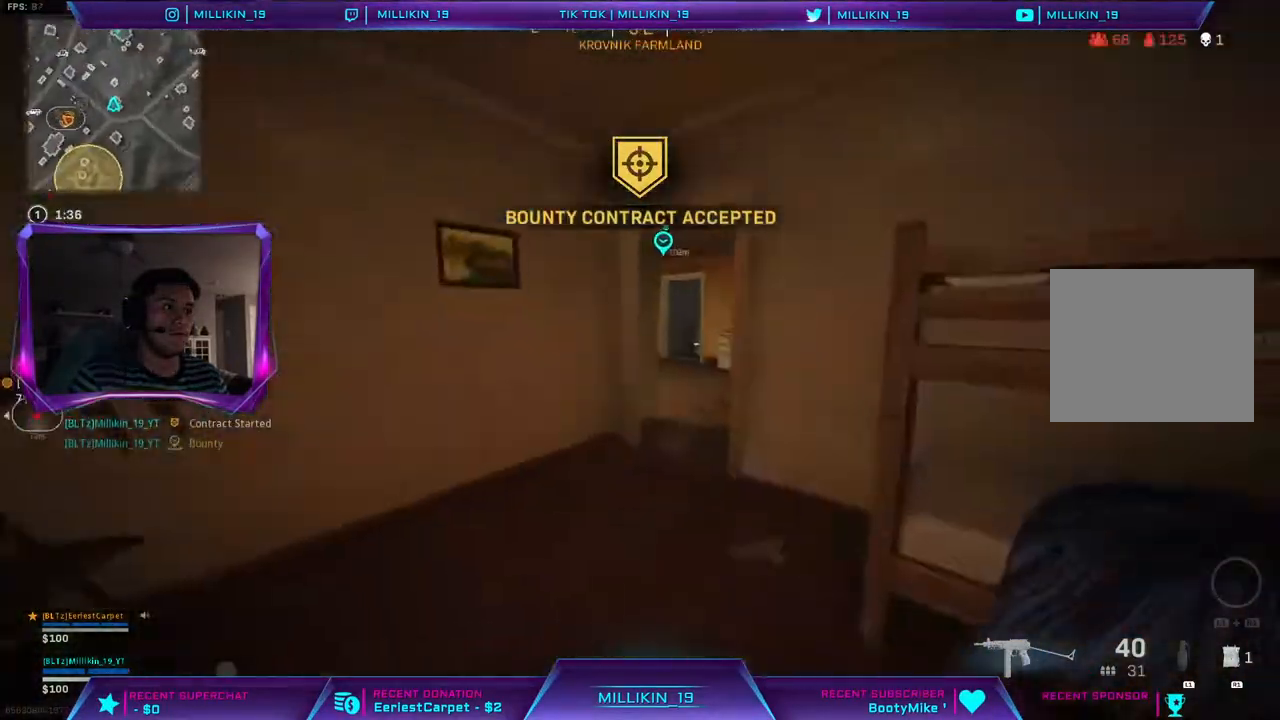
{"dt_ms": 1000, "buttons": [], "left_stick": "right", "right_stick": "left"}
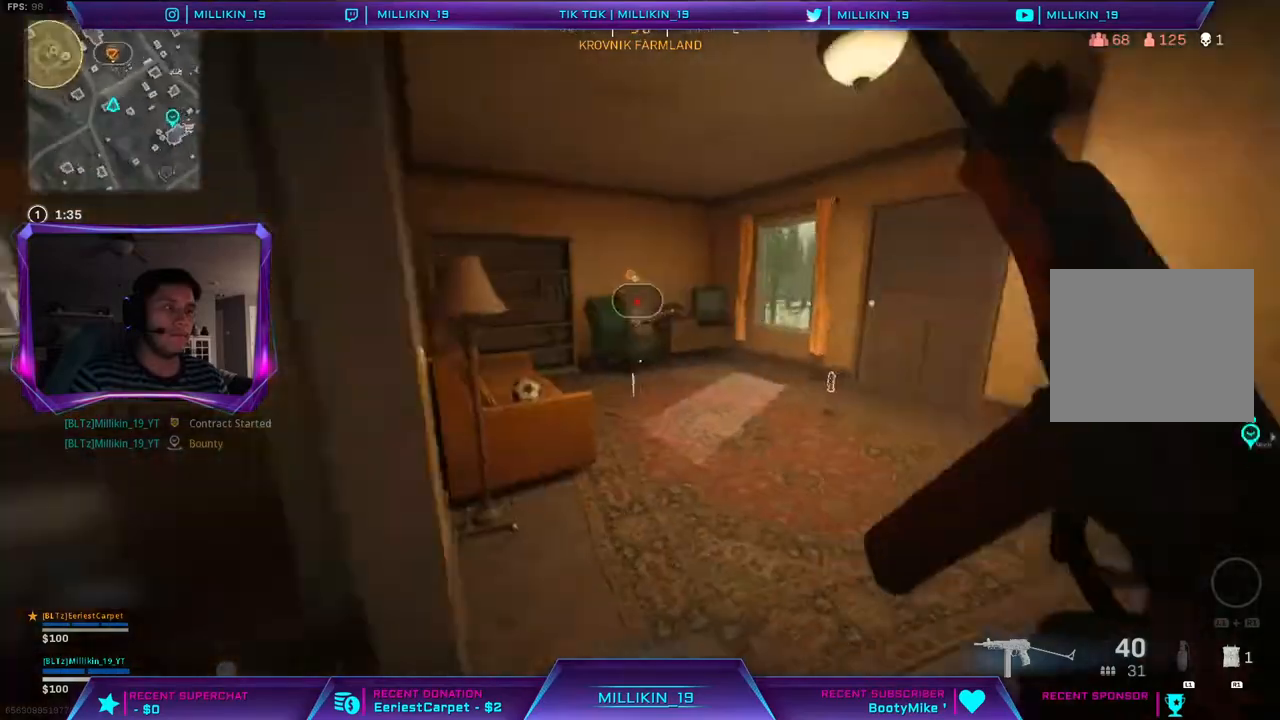
{"dt_ms": 500, "buttons": [], "left_stick": "up", "right_stick": "center", "events": [[17, "right_stick", "center"], [117, "left_stick", "up"], [183, "L3", "down"], [300, "L3", "up"]]}
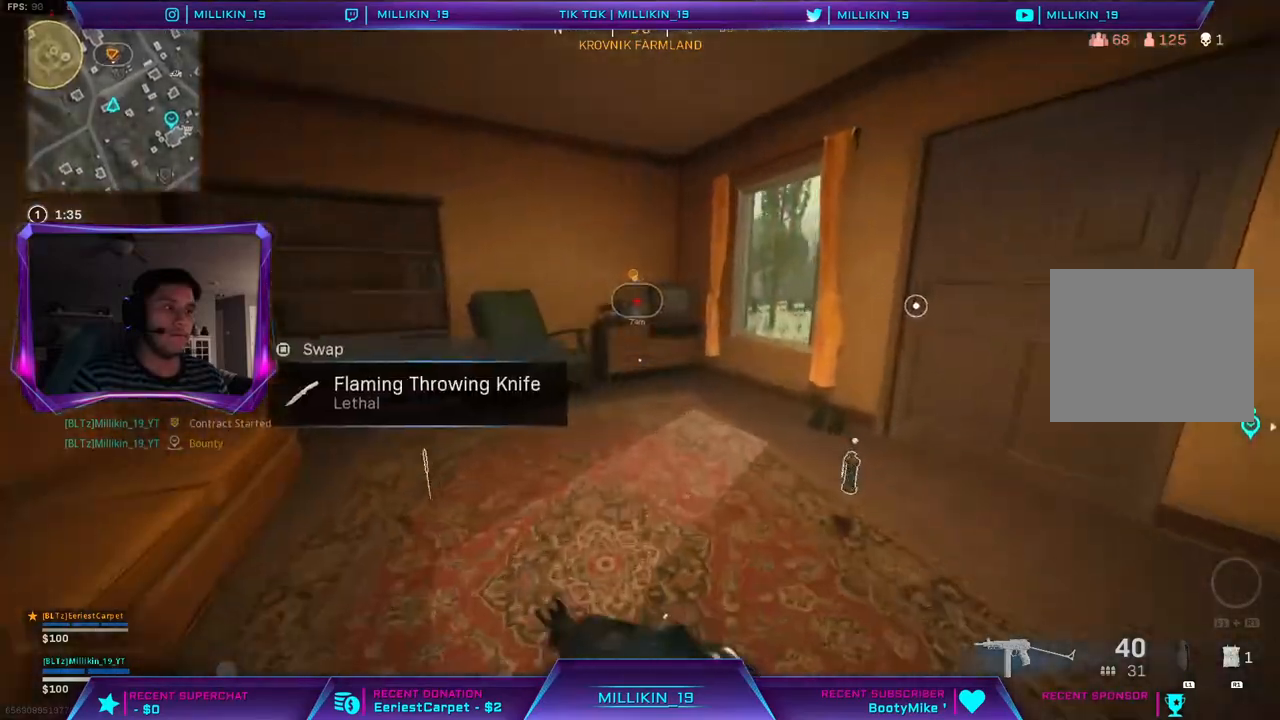
{"dt_ms": 500, "buttons": [], "left_stick": "up", "right_stick": "center", "events": [[67, "right_stick", "right"], [117, "left_stick", "down"], [250, "right_stick", "center"], [267, "left_stick", "left"], [300, "CROSS", "down"], [350, "CROSS", "up"], [400, "left_stick", "right"], [483, "left_stick", "up"]]}
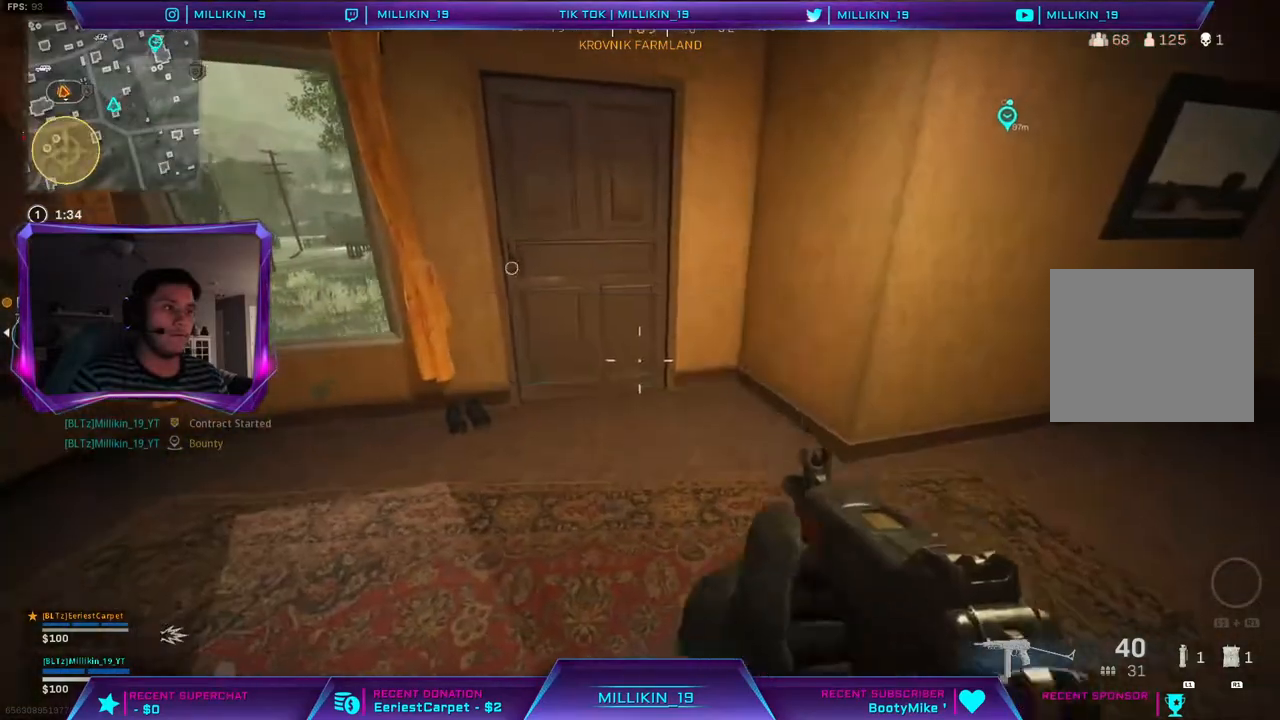
{"dt_ms": 500, "buttons": [], "left_stick": "up-left", "right_stick": "up", "events": [[17, "L3", "down"], [117, "right_stick", "left"], [150, "L3", "up"], [217, "left_stick", "down-right"], [333, "left_stick", "center"], [383, "right_stick", "up"], [433, "left_stick", "up-left"]]}
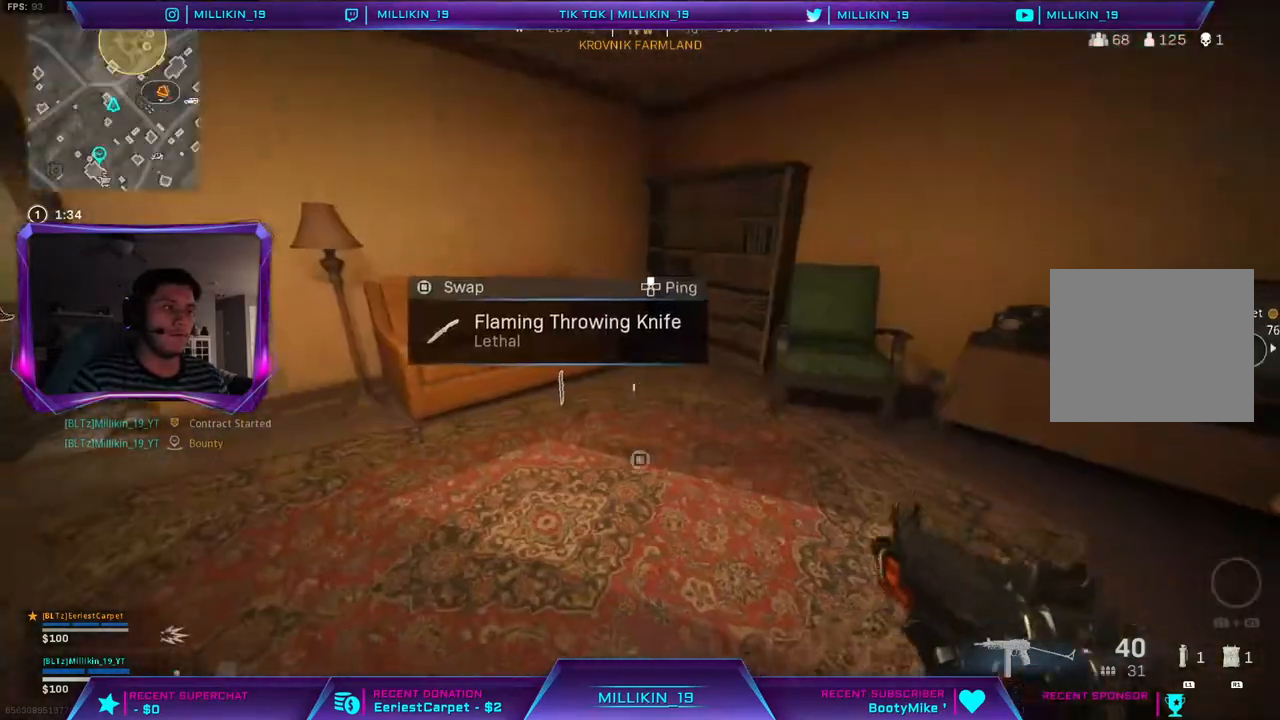
{"dt_ms": 500, "buttons": [], "left_stick": "down-right", "right_stick": "right", "events": [[17, "left_stick", "left"], [67, "left_stick", "center"], [183, "CROSS", "down"], [233, "left_stick", "down-right"], [250, "CROSS", "up"], [400, "right_stick", "right"]]}
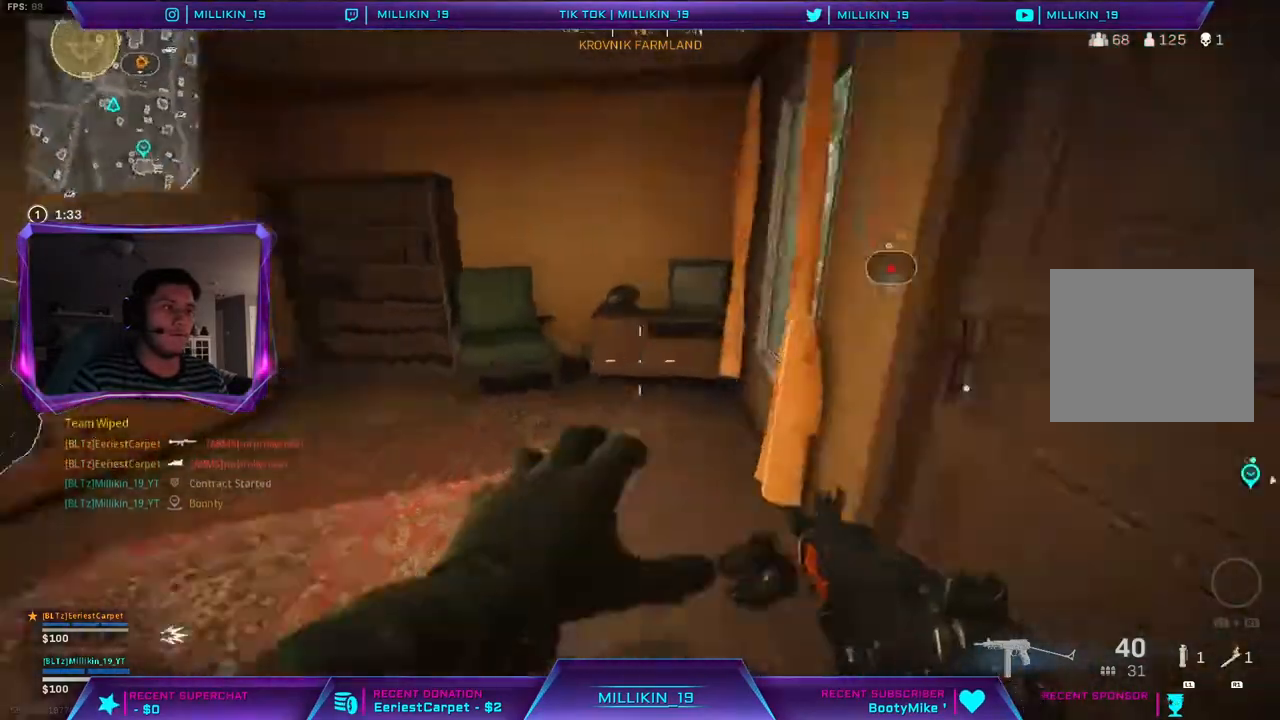
{"dt_ms": 500, "buttons": [], "left_stick": "up", "right_stick": "center", "events": [[33, "left_stick", "up-right"], [83, "L3", "down"], [117, "right_stick", "center"], [217, "left_stick", "up"], [300, "right_stick", "left"], [417, "L3", "up"], [433, "right_stick", "center"]]}
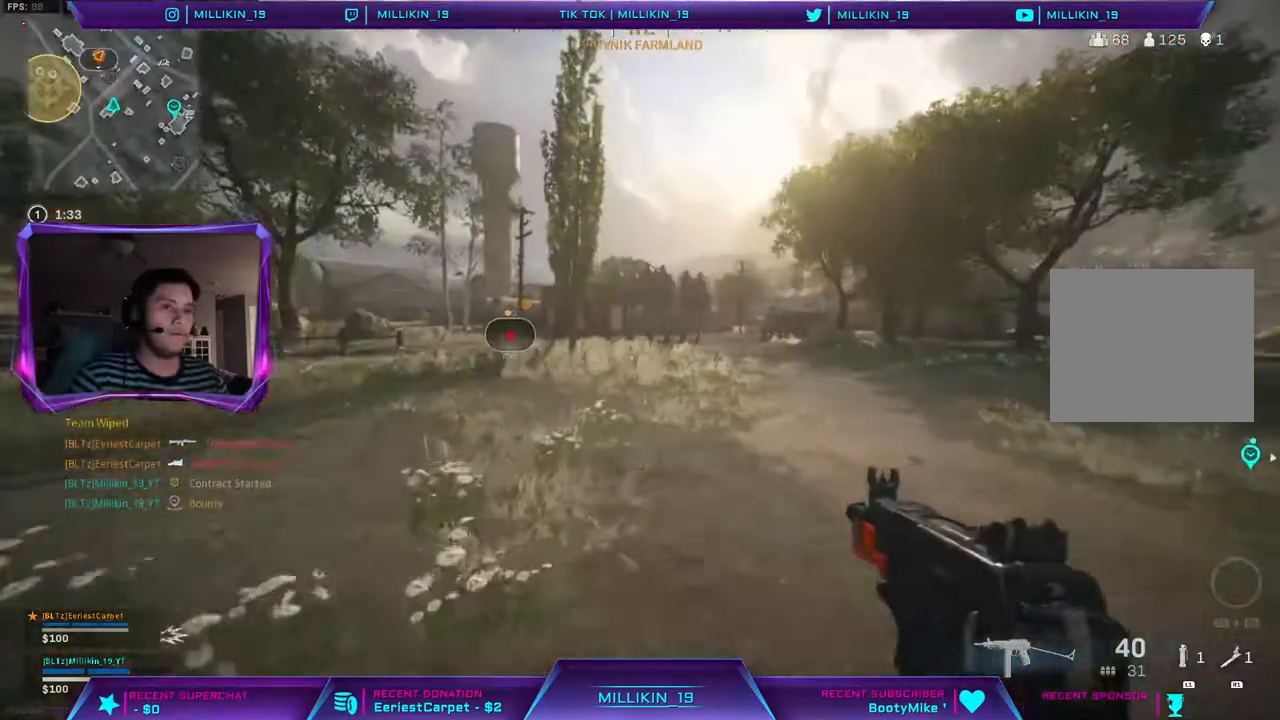
{"dt_ms": 500, "buttons": [], "left_stick": "left", "right_stick": "center", "events": [[50, "right_stick", "left"], [150, "left_stick", "down-right"], [183, "right_stick", "center"], [467, "left_stick", "left"]]}
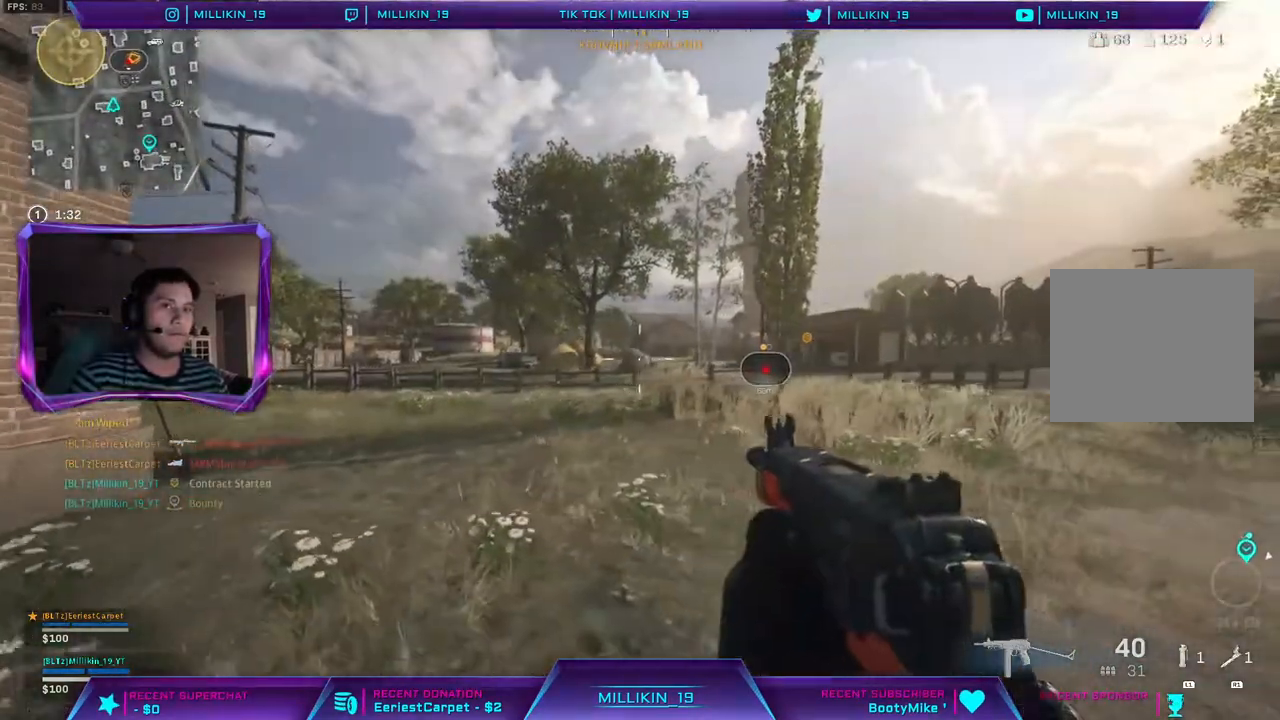
{"dt_ms": 500, "buttons": [], "left_stick": "left", "right_stick": "left", "events": [[67, "right_stick", "up-left"], [167, "right_stick", "center"], [417, "right_stick", "left"]]}
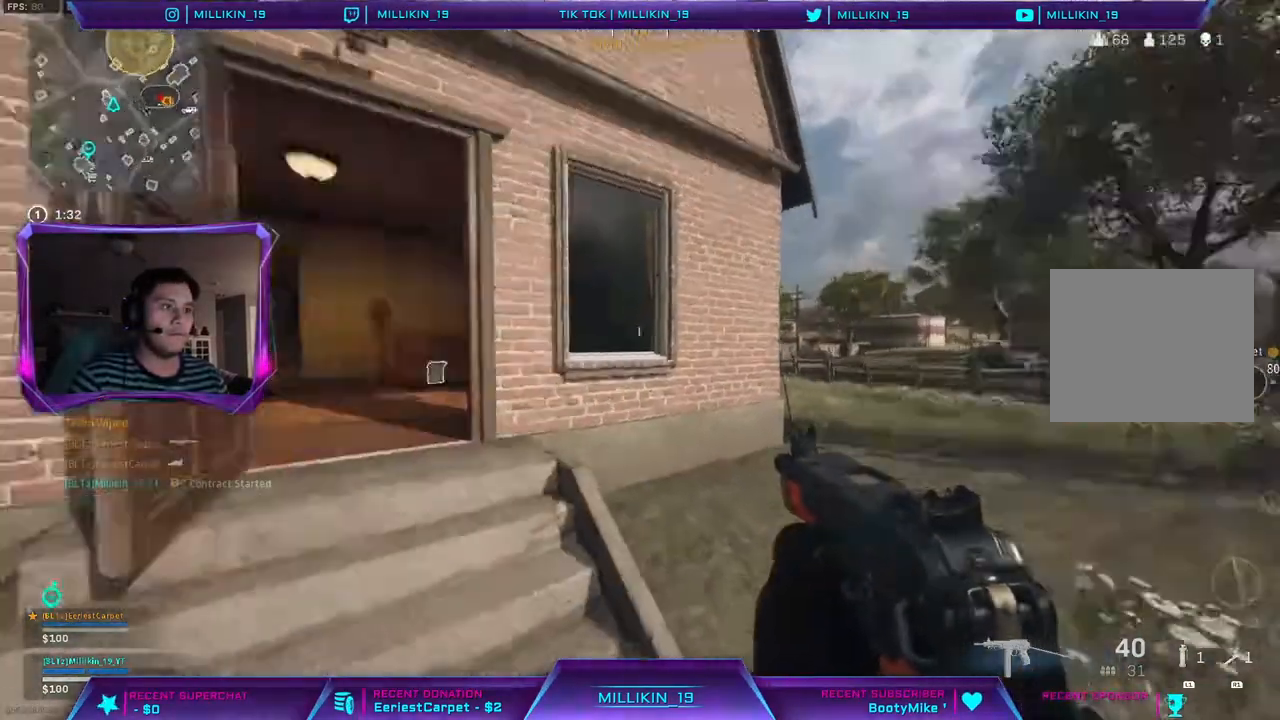
{"dt_ms": 500, "buttons": [], "left_stick": "up", "right_stick": "up-left"}
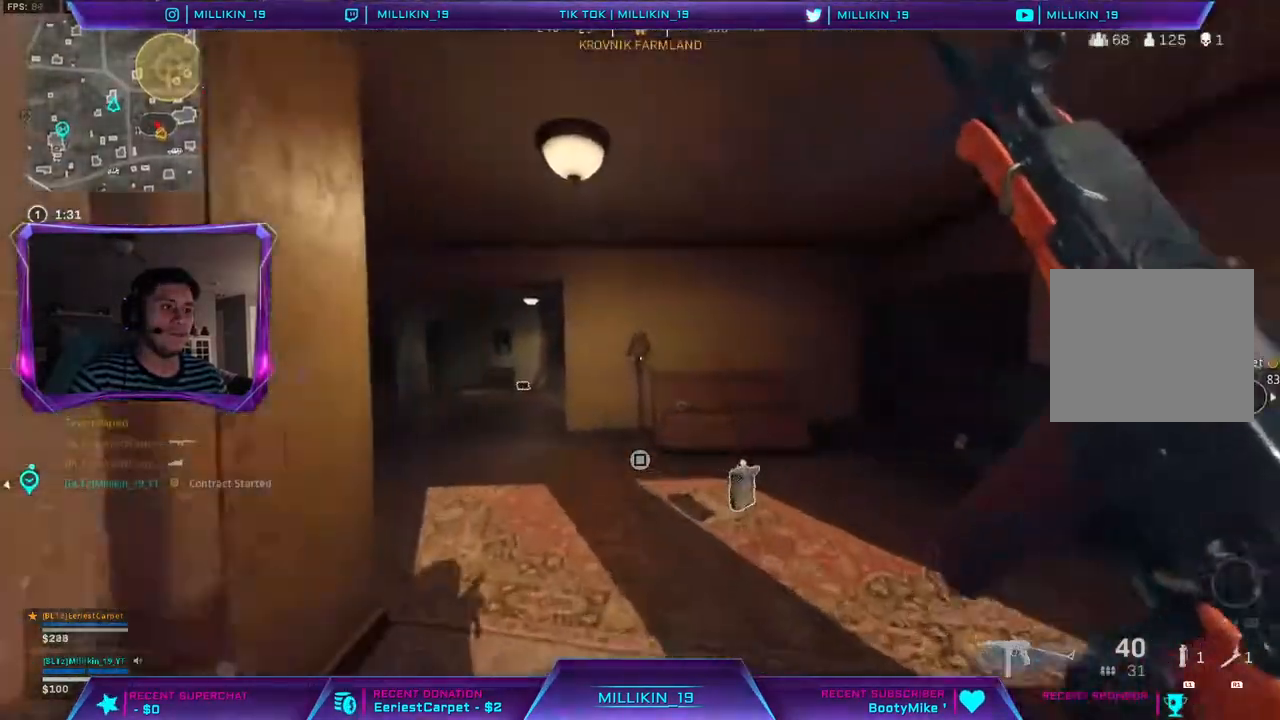
{"dt_ms": 500, "buttons": [], "left_stick": "up", "right_stick": "center", "events": [[200, "right_stick", "center"]]}
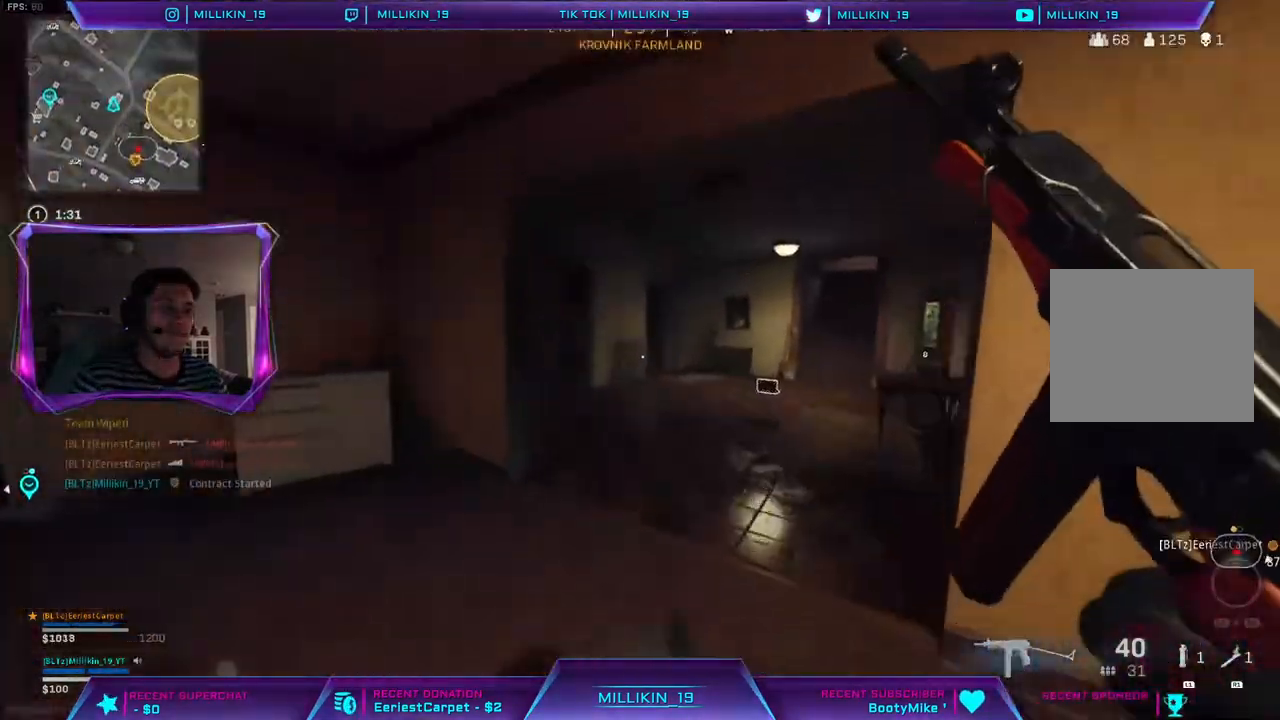
{"dt_ms": 500, "buttons": ["L3"], "left_stick": "up", "right_stick": "right", "events": [[17, "R3", "down"], [133, "R3", "up"], [217, "R3", "down"], [367, "R3", "up"], [400, "right_stick", "right"], [467, "L3", "down"]]}
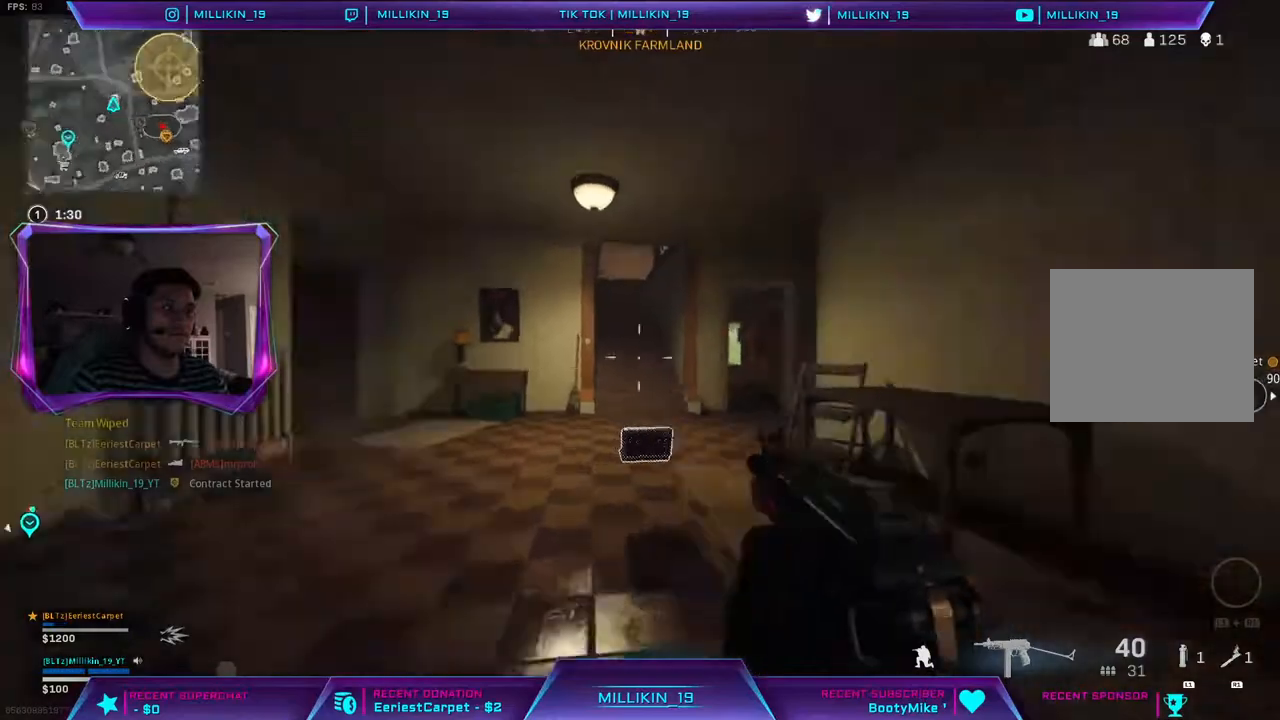
{"dt_ms": 500, "buttons": [], "left_stick": "up", "right_stick": "center", "events": [[50, "right_stick", "center"], [167, "L3", "up"]]}
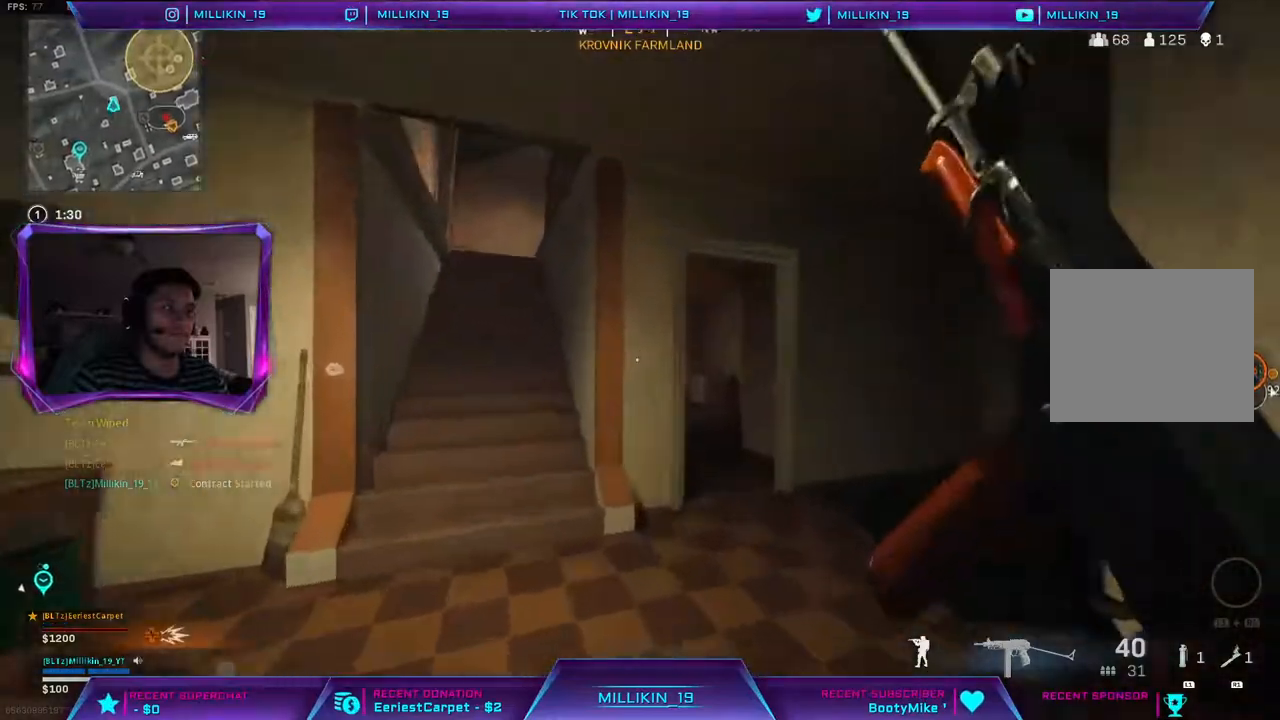
{"dt_ms": 500, "buttons": [], "left_stick": "up-left", "right_stick": "center", "events": [[417, "left_stick", "up-left"]]}
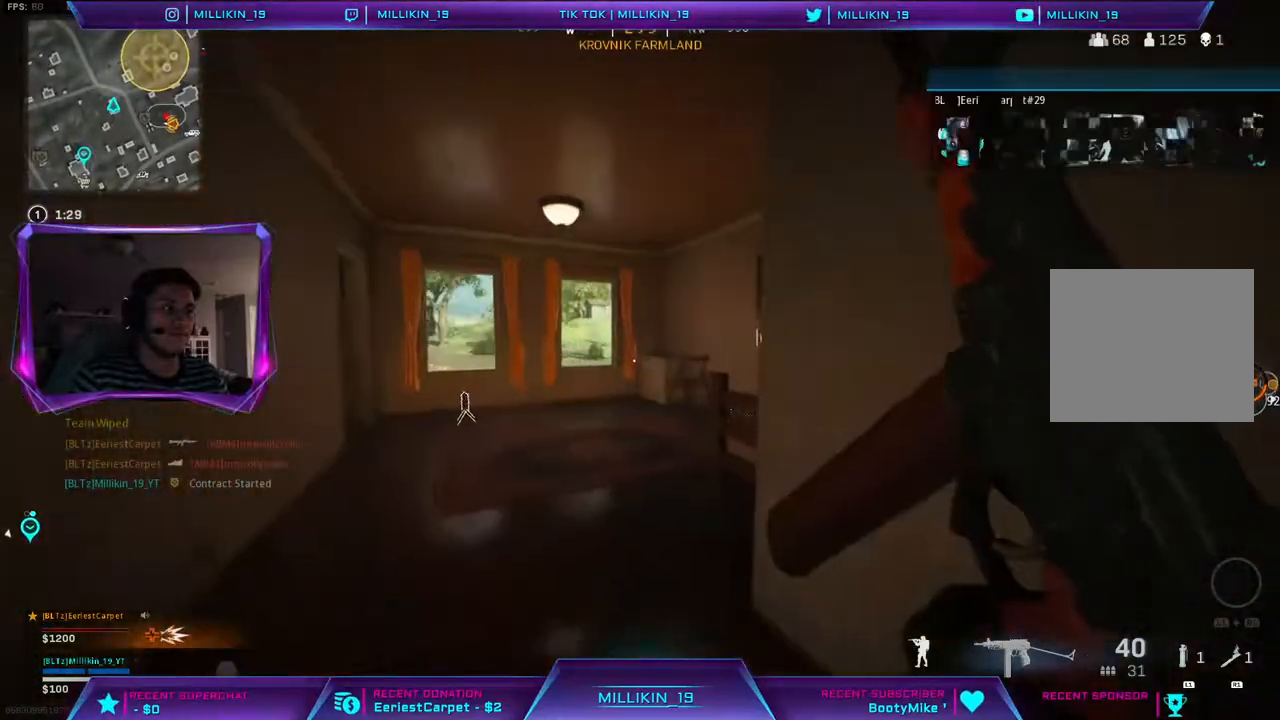
{"dt_ms": 500, "buttons": [], "left_stick": "up-left", "right_stick": "right", "events": [[150, "right_stick", "right"], [333, "left_stick", "center"], [417, "left_stick", "up-left"]]}
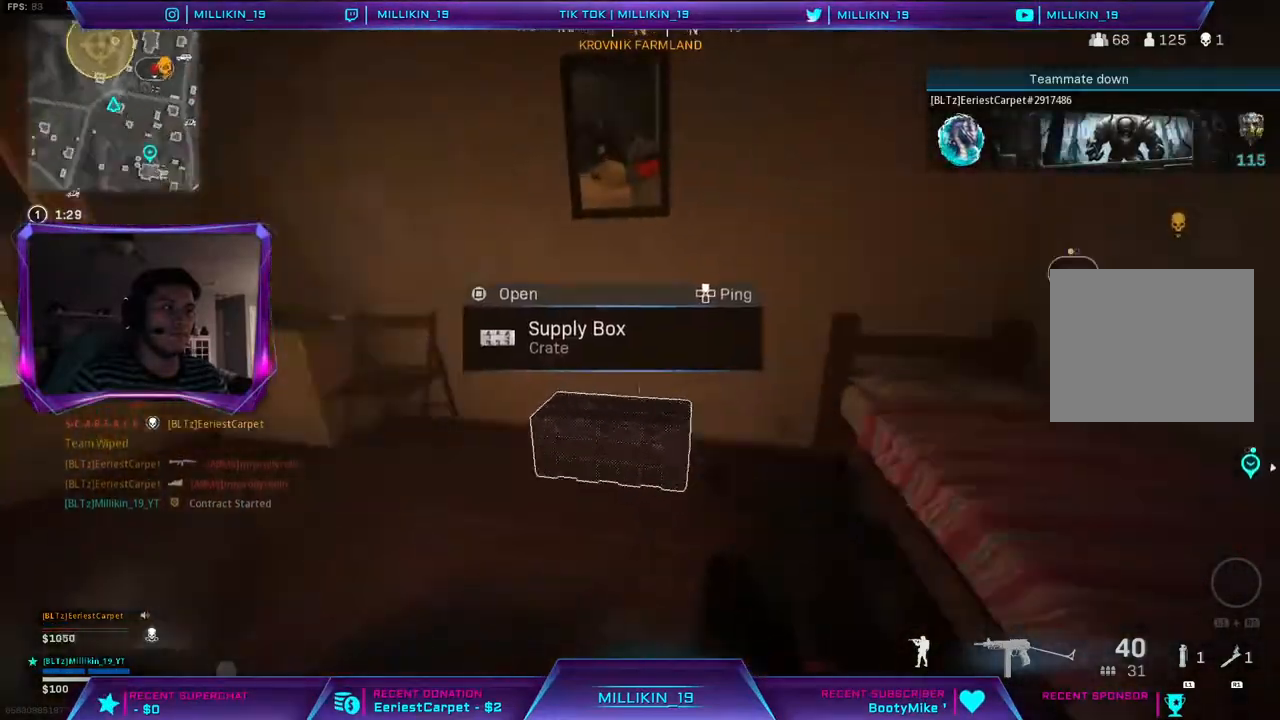
{"dt_ms": 500, "buttons": [], "left_stick": "down-right", "right_stick": "center", "events": [[50, "left_stick", "down-left"], [50, "right_stick", "up-right"], [100, "CROSS", "down"], [117, "right_stick", "center"], [150, "CROSS", "up"], [300, "left_stick", "down-right"]]}
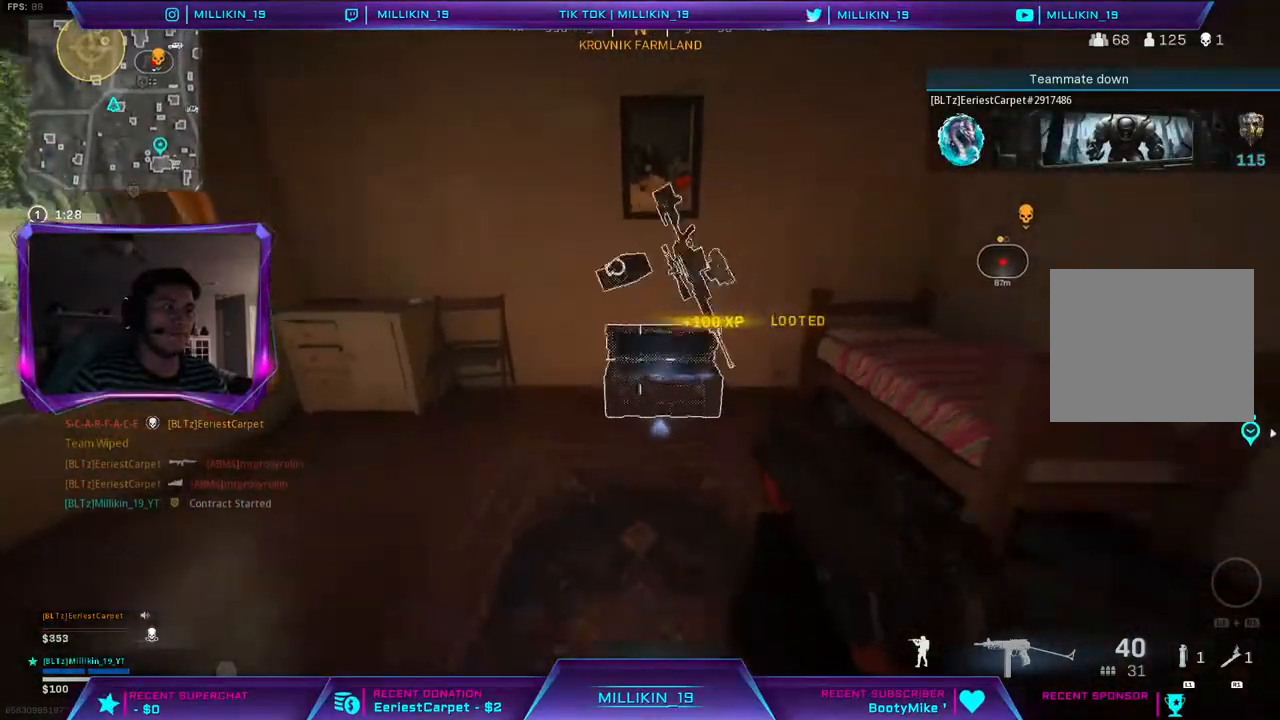
{"dt_ms": 500, "buttons": [], "left_stick": "up", "right_stick": "center", "events": [[117, "left_stick", "down-left"], [250, "left_stick", "center"], [333, "left_stick", "up-left"], [483, "left_stick", "up"]]}
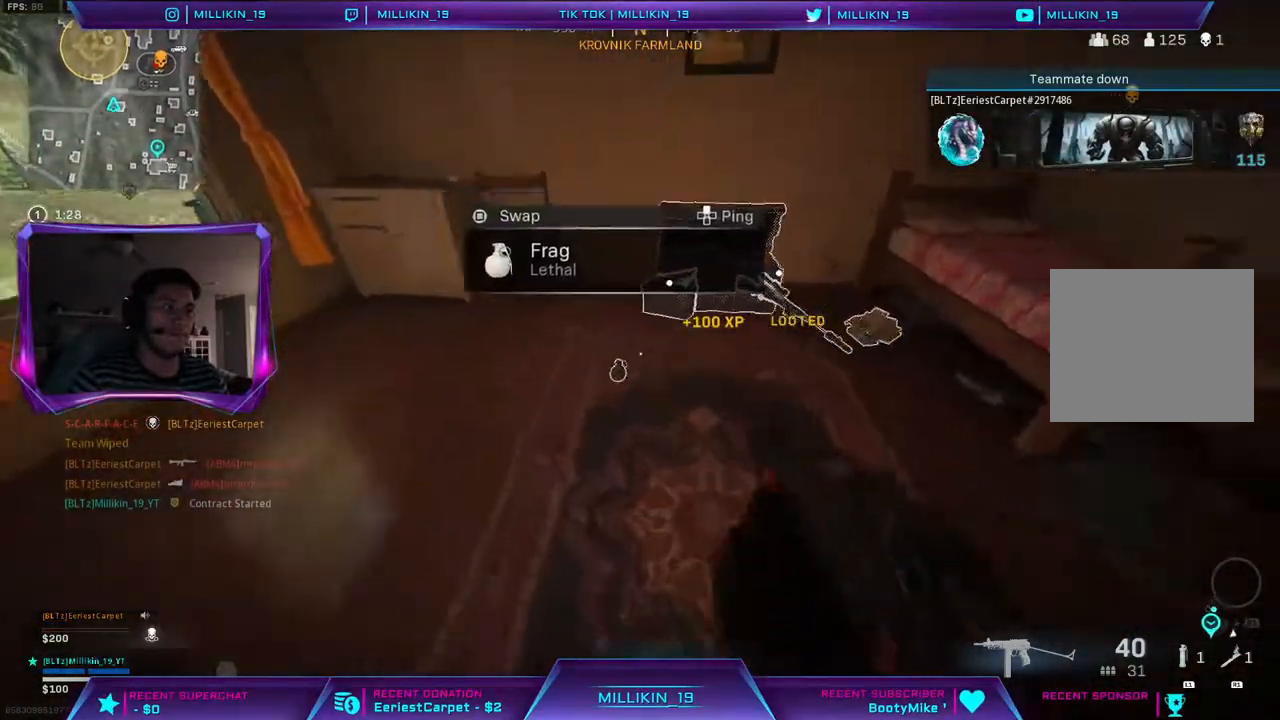
{"dt_ms": 500, "buttons": [], "left_stick": "center", "right_stick": "center", "events": [[17, "left_stick", "up-right"], [67, "CROSS", "down"], [150, "CROSS", "up"], [183, "left_stick", "down-right"], [233, "TRIANGLE", "down"], [300, "TRIANGLE", "up"], [383, "left_stick", "up-right"], [450, "left_stick", "center"]]}
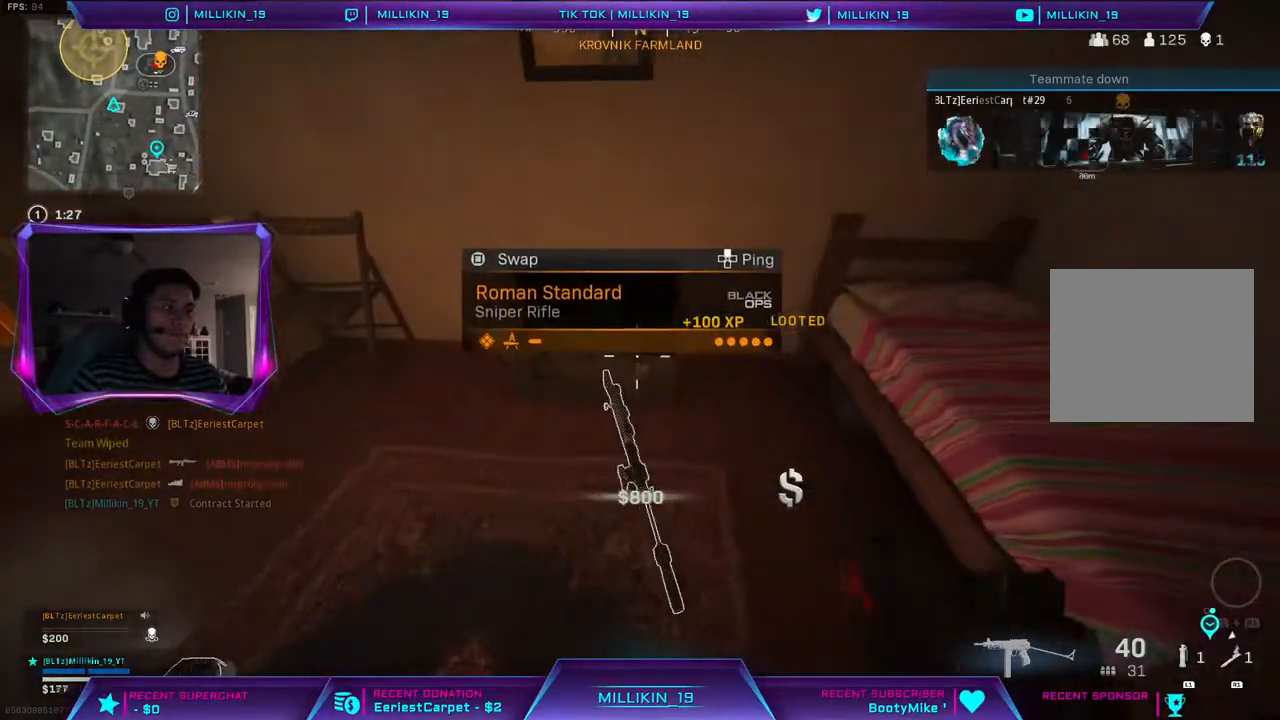
{"dt_ms": 500, "buttons": [], "left_stick": "center", "right_stick": "center", "events": []}